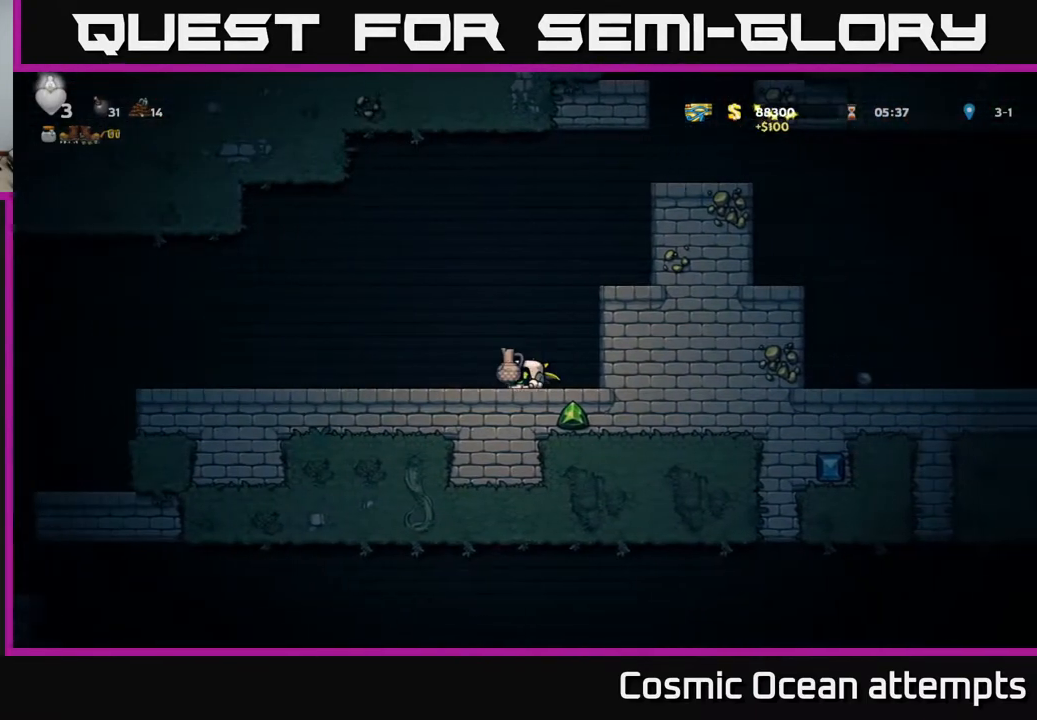
Gameplay with a controller (Xbox layout); each line is a JSON object with the inputs held at the frame after it. "events" lists button and stick changes between this image and that frame as [ms after this image, input, new state], when the widget could be followed in between. Not read: left_stick.
{"buttons": ["DPAD_LEFT"], "right_stick": "center", "events": [[183, "DPAD_LEFT", "up"], [217, "DPAD_RIGHT", "down"], [283, "DPAD_RIGHT", "up"], [300, "X", "down"], [367, "X", "up"], [500, "DPAD_LEFT", "down"]]}
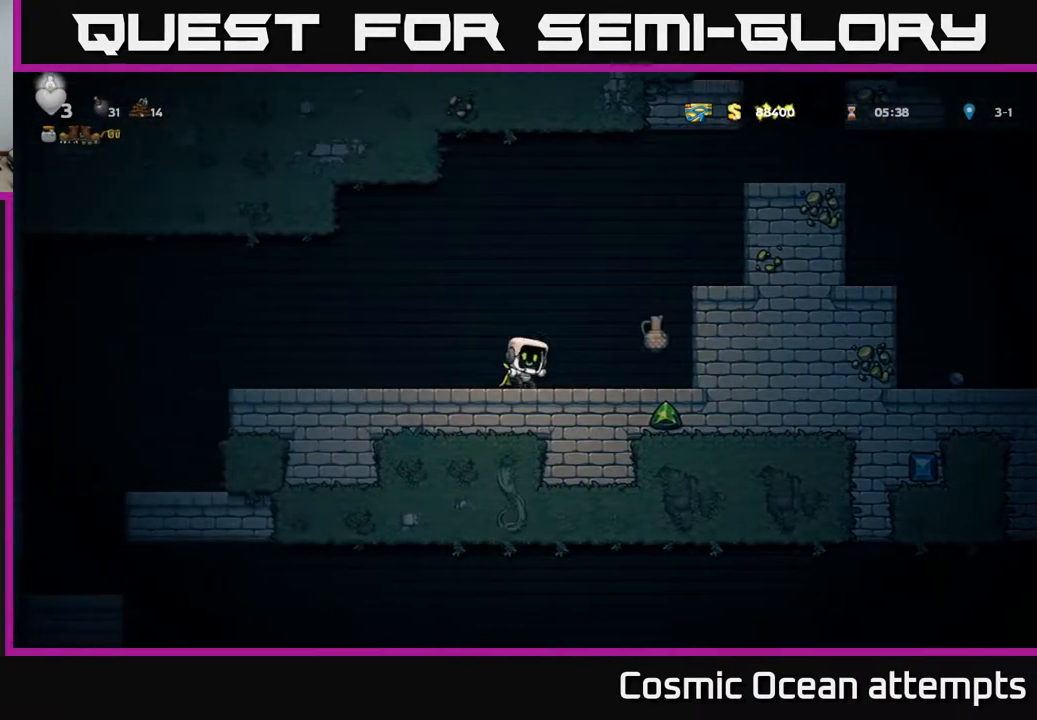
{"buttons": ["A", "DPAD_RIGHT"], "right_stick": "center", "events": [[117, "DPAD_LEFT", "up"], [217, "DPAD_RIGHT", "down"], [333, "A", "down"]]}
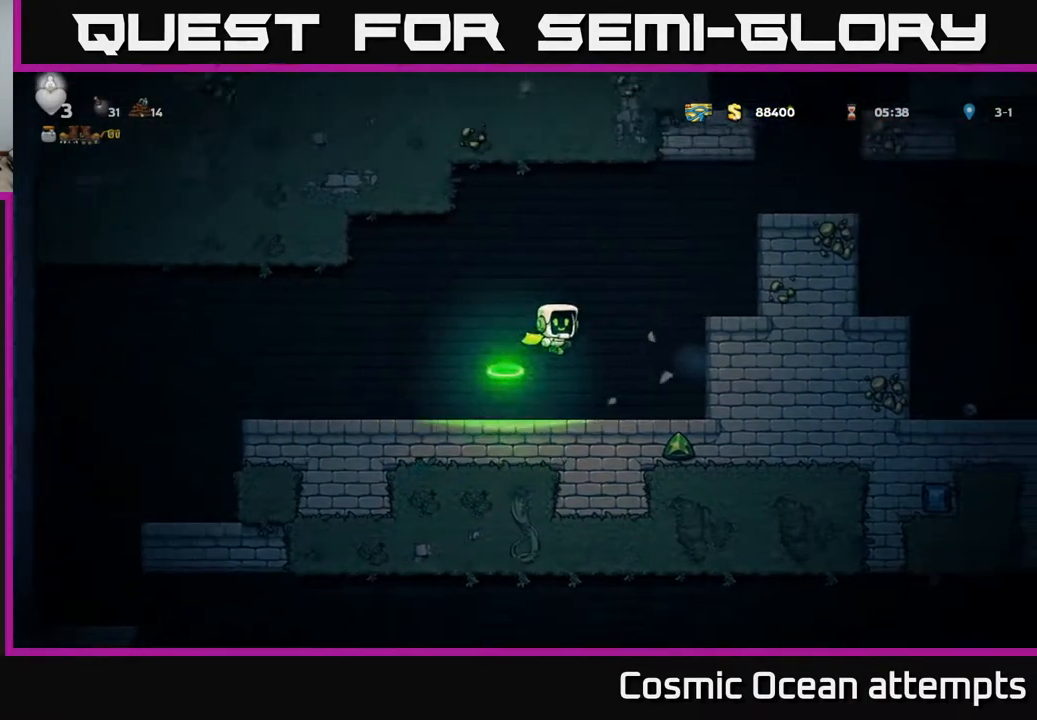
{"buttons": ["A"], "right_stick": "center", "events": [[267, "A", "up"], [333, "DPAD_RIGHT", "up"], [433, "A", "down"]]}
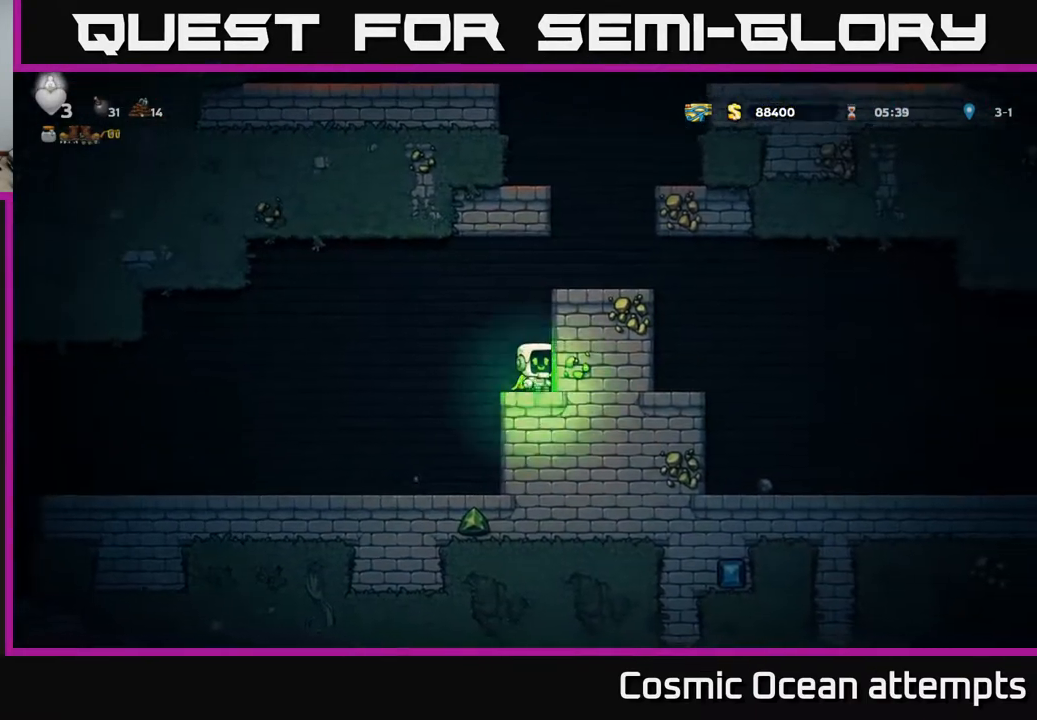
{"buttons": ["A"], "right_stick": "center", "events": [[150, "DPAD_RIGHT", "down"], [200, "A", "up"], [283, "DPAD_RIGHT", "up"], [433, "A", "down"]]}
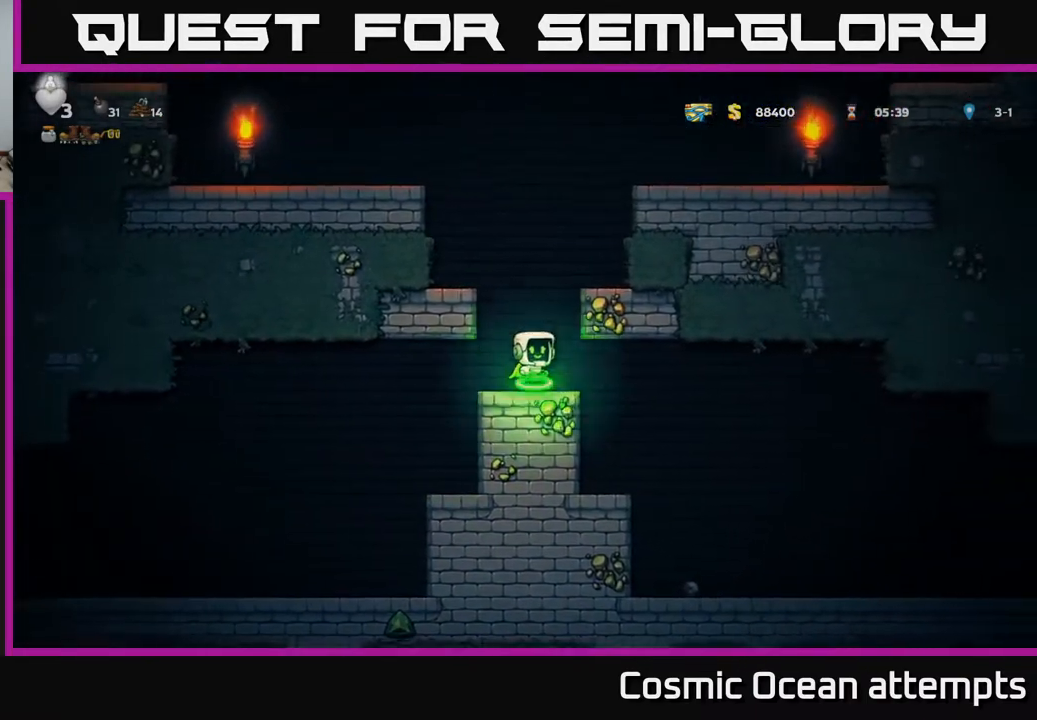
{"buttons": ["A", "DPAD_RIGHT"], "right_stick": "center", "events": [[100, "DPAD_LEFT", "down"], [183, "A", "up"], [283, "DPAD_LEFT", "up"], [467, "A", "down"], [467, "DPAD_RIGHT", "down"]]}
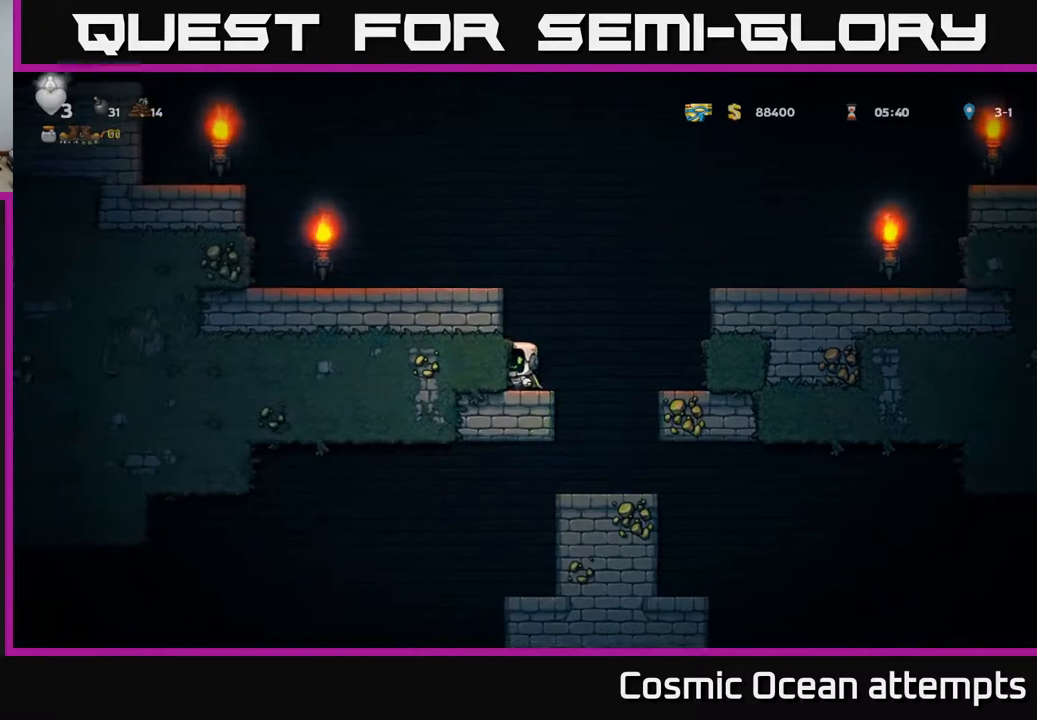
{"buttons": ["DPAD_RIGHT"], "right_stick": "center", "events": [[383, "A", "up"]]}
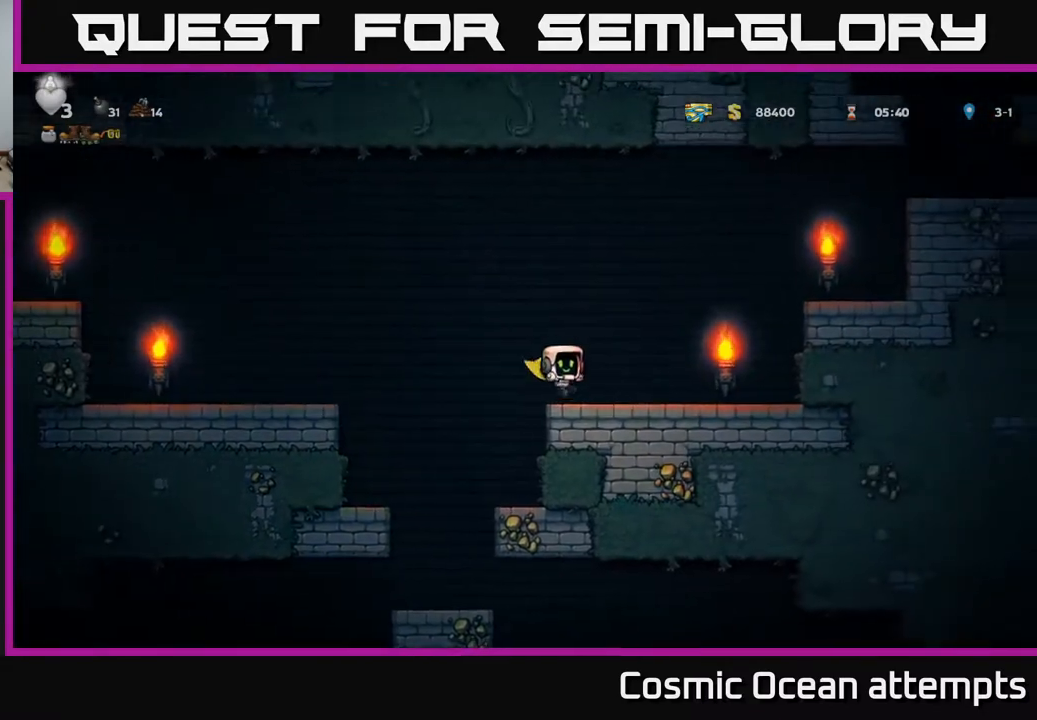
{"buttons": ["DPAD_RIGHT"], "right_stick": "center", "events": [[200, "A", "down"], [467, "A", "up"]]}
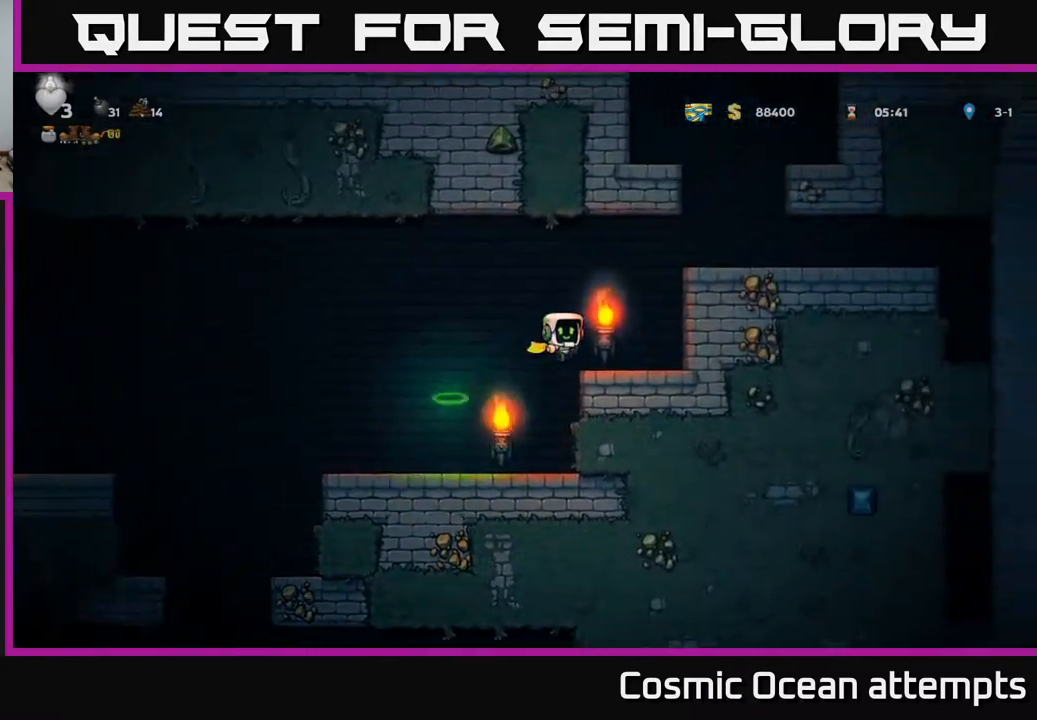
{"buttons": ["A", "DPAD_RIGHT"], "right_stick": "center", "events": [[33, "DPAD_RIGHT", "up"], [267, "A", "down"], [350, "DPAD_RIGHT", "down"]]}
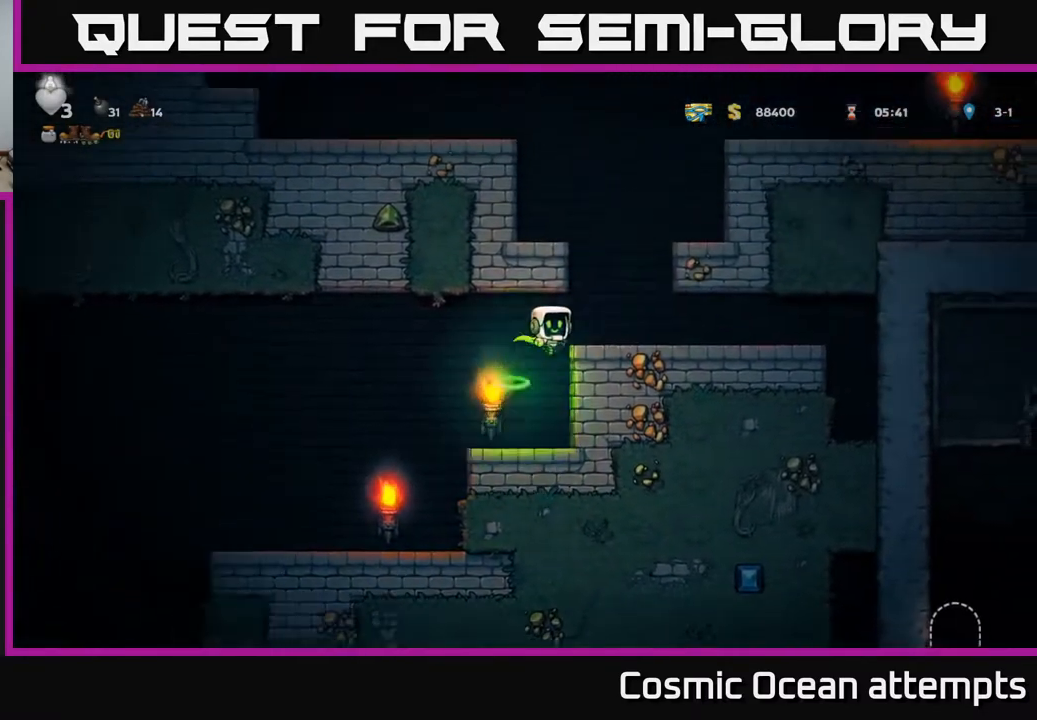
{"buttons": ["A", "DPAD_LEFT"], "right_stick": "center", "events": [[33, "A", "up"], [117, "DPAD_RIGHT", "up"], [267, "DPAD_LEFT", "down"], [317, "A", "down"]]}
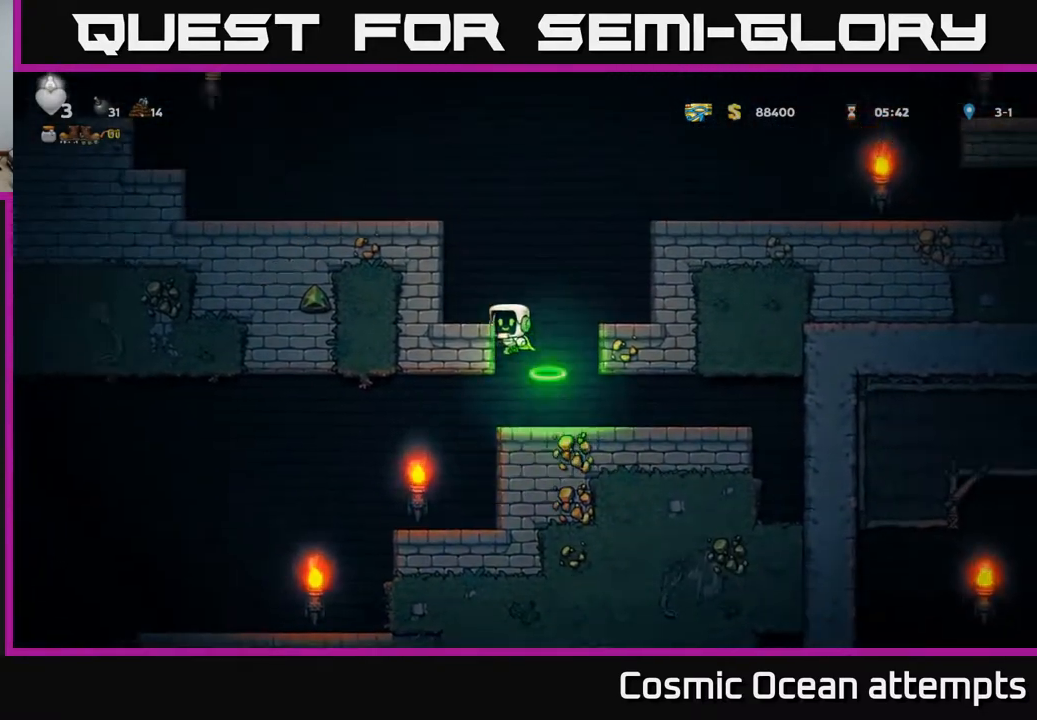
{"buttons": ["A", "DPAD_RIGHT"], "right_stick": "center", "events": [[67, "A", "up"], [117, "DPAD_LEFT", "up"], [333, "DPAD_RIGHT", "down"], [383, "A", "down"]]}
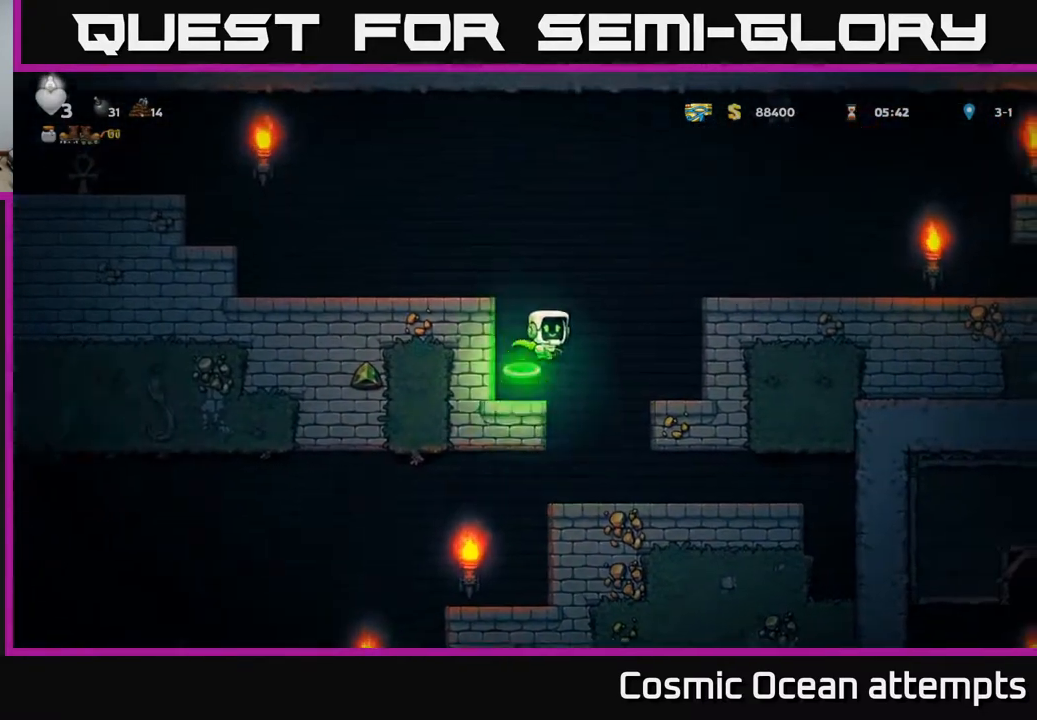
{"buttons": ["DPAD_RIGHT"], "right_stick": "center", "events": [[217, "A", "up"]]}
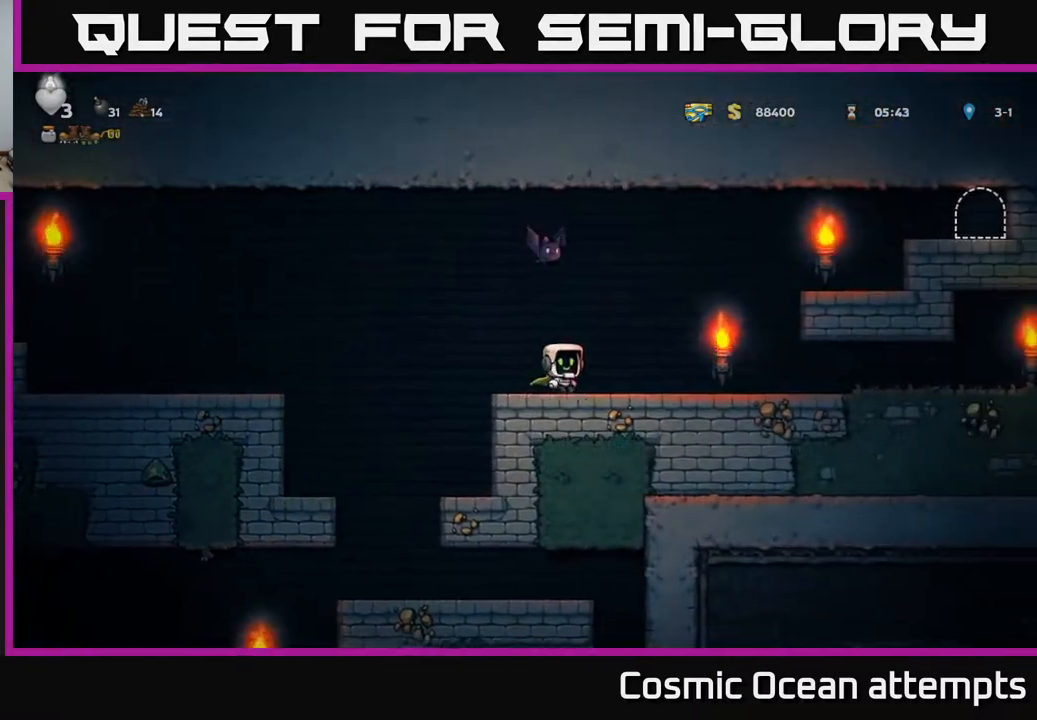
{"buttons": [], "right_stick": "center", "events": [[333, "DPAD_RIGHT", "up"], [383, "DPAD_LEFT", "down"], [483, "DPAD_LEFT", "up"]]}
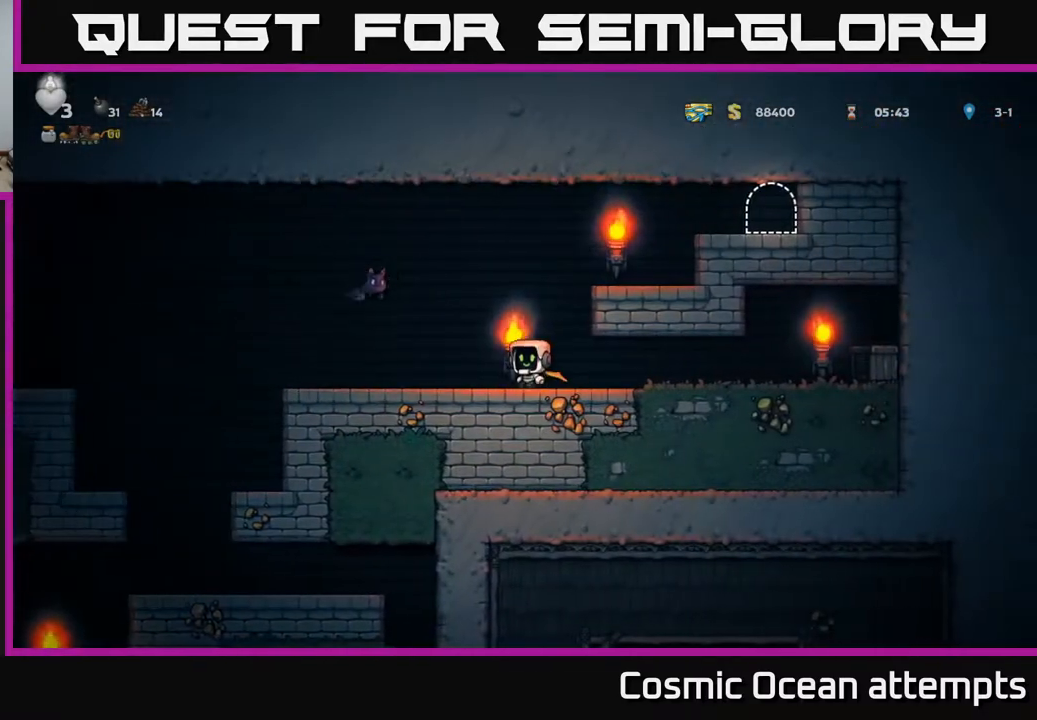
{"buttons": ["DPAD_RIGHT"], "right_stick": "center", "events": [[183, "X", "down"], [217, "A", "down"], [317, "DPAD_LEFT", "down"], [383, "X", "up"], [417, "A", "up"], [417, "DPAD_LEFT", "up"], [483, "DPAD_RIGHT", "down"]]}
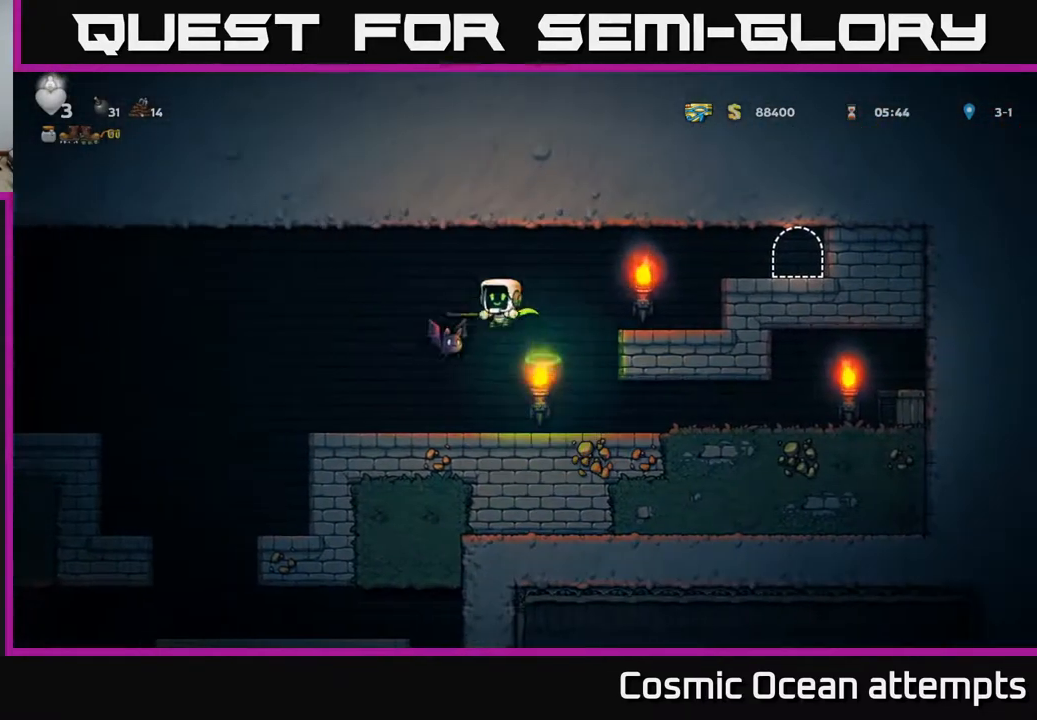
{"buttons": [], "right_stick": "center", "events": [[333, "DPAD_RIGHT", "up"], [400, "DPAD_LEFT", "down"], [500, "DPAD_LEFT", "up"]]}
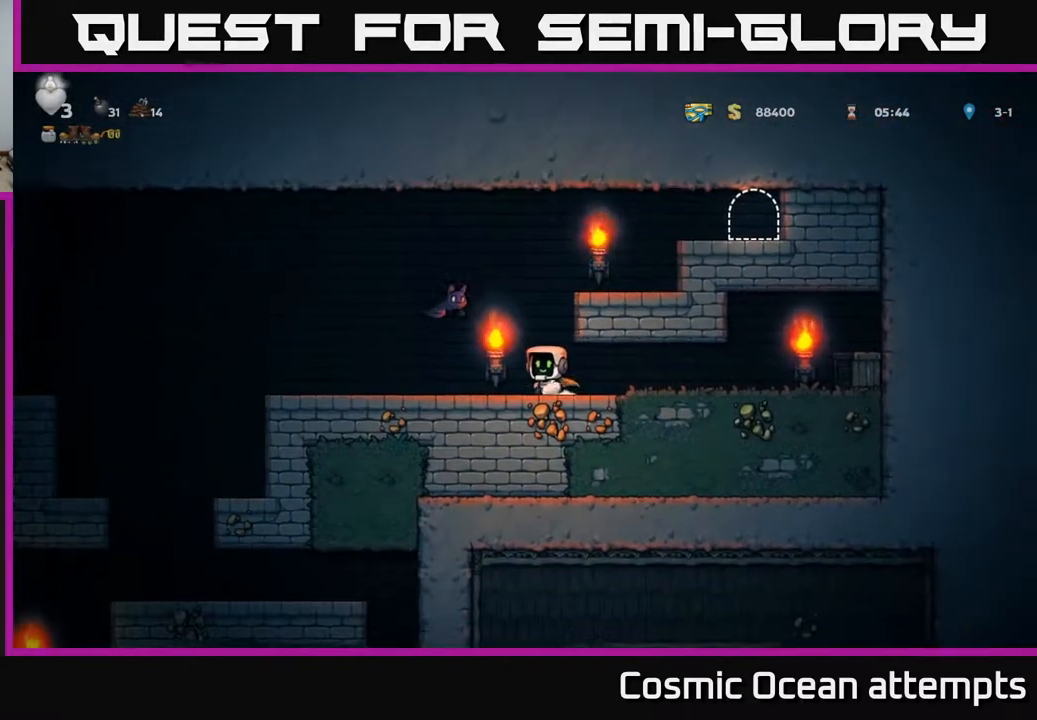
{"buttons": ["DPAD_RIGHT"], "right_stick": "center", "events": [[300, "X", "down"], [367, "DPAD_RIGHT", "down"], [417, "X", "up"]]}
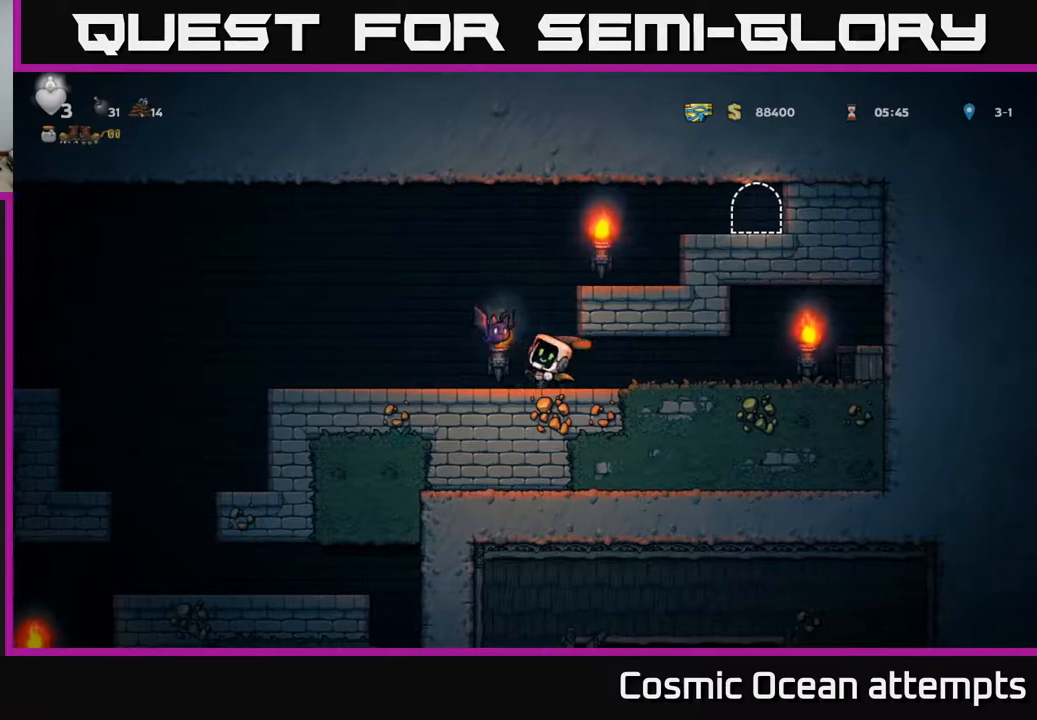
{"buttons": [], "right_stick": "center", "events": [[67, "DPAD_RIGHT", "up"], [400, "X", "down"], [500, "X", "up"]]}
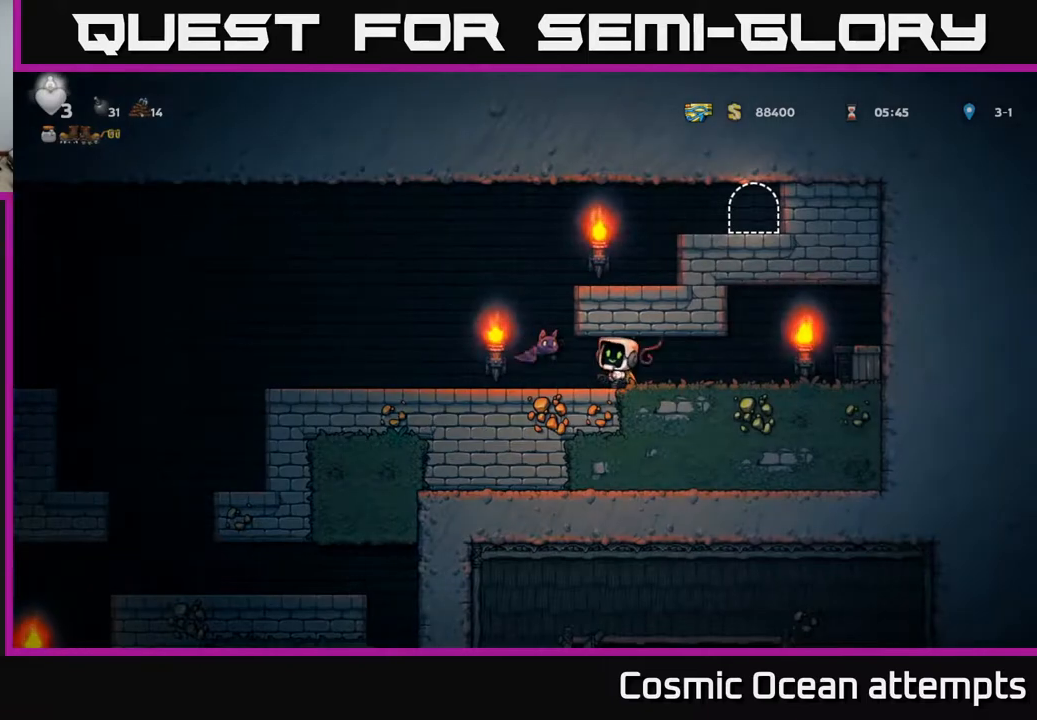
{"buttons": ["X", "DPAD_RIGHT"], "right_stick": "center", "events": [[167, "DPAD_RIGHT", "down"], [383, "X", "down"]]}
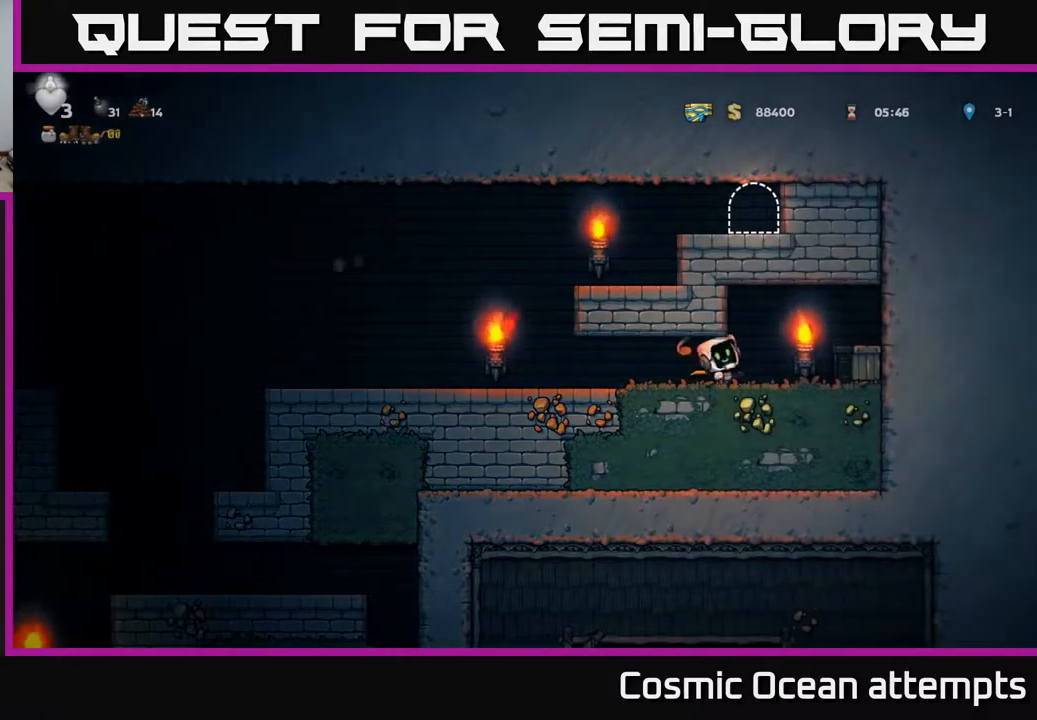
{"buttons": [], "right_stick": "center", "events": [[33, "X", "up"], [217, "DPAD_RIGHT", "up"]]}
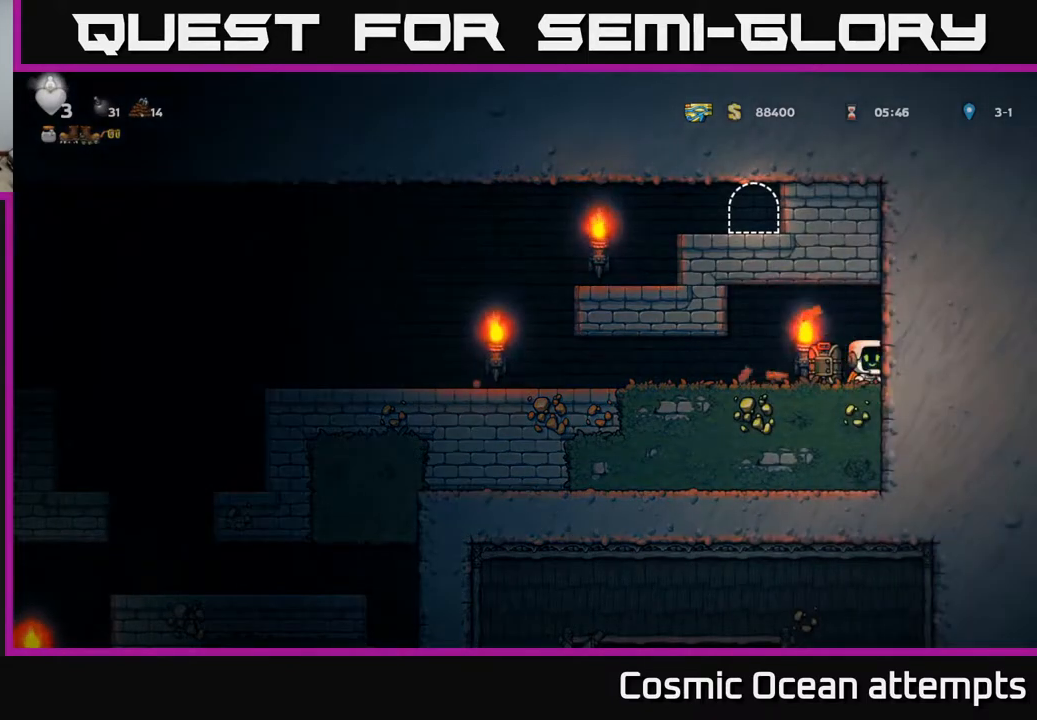
{"buttons": ["DPAD_LEFT"], "right_stick": "center", "events": [[50, "DPAD_LEFT", "down"]]}
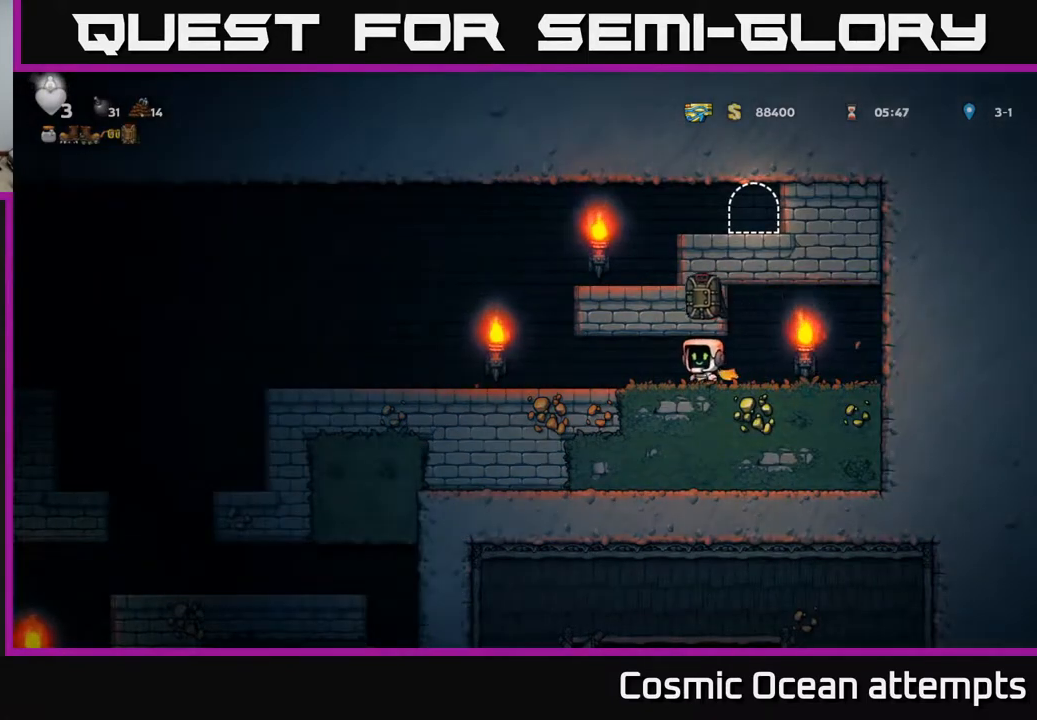
{"buttons": ["DPAD_LEFT"], "right_stick": "center", "events": []}
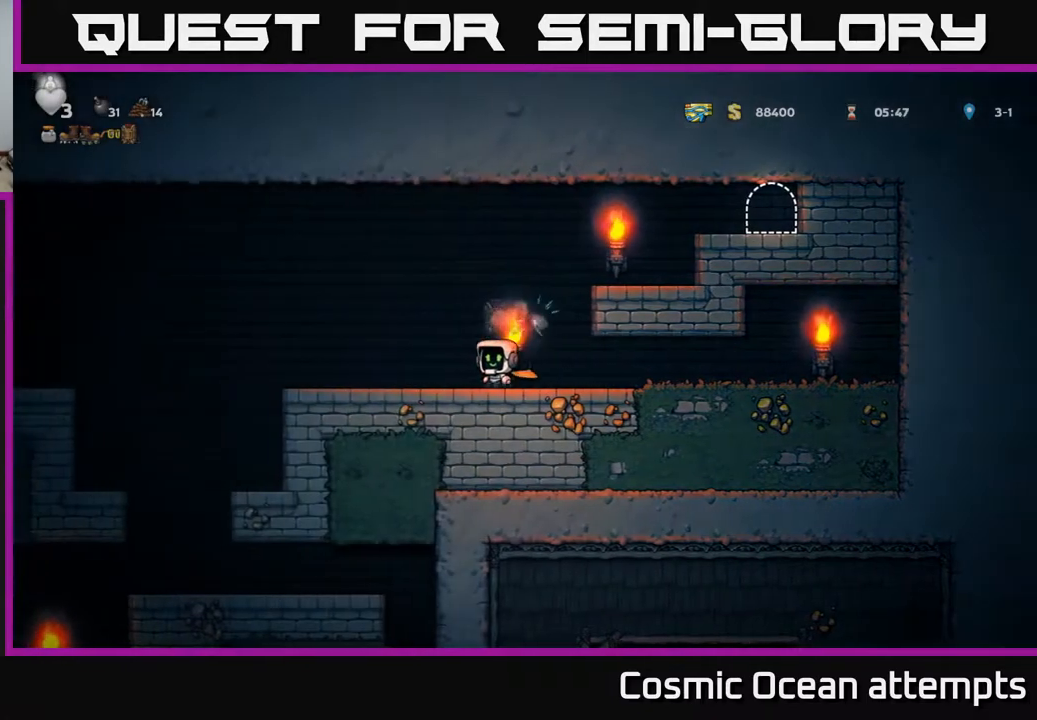
{"buttons": ["A", "DPAD_LEFT"], "right_stick": "center", "events": [[367, "A", "down"]]}
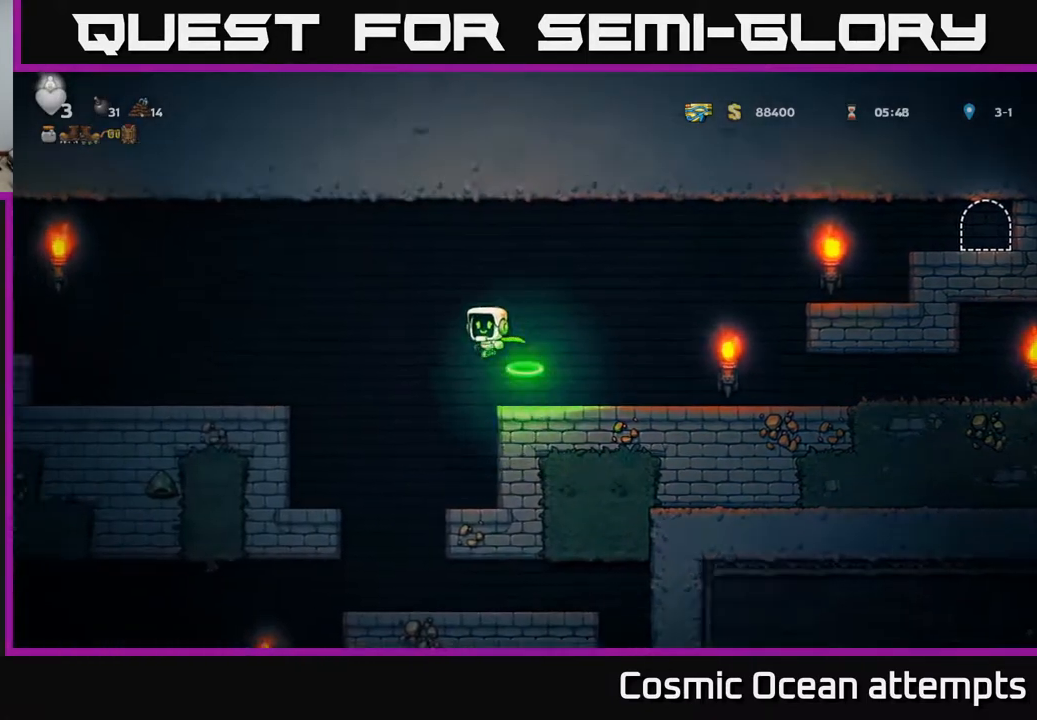
{"buttons": ["DPAD_LEFT"], "right_stick": "center", "events": [[83, "A", "up"]]}
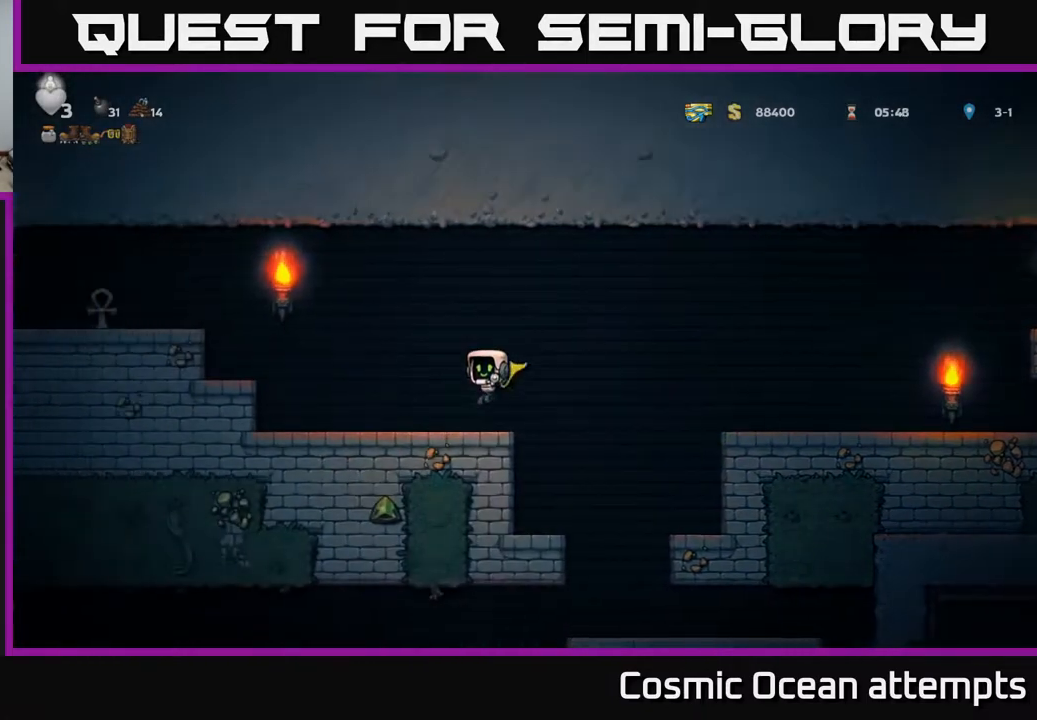
{"buttons": ["A", "DPAD_LEFT"], "right_stick": "center", "events": [[267, "A", "down"]]}
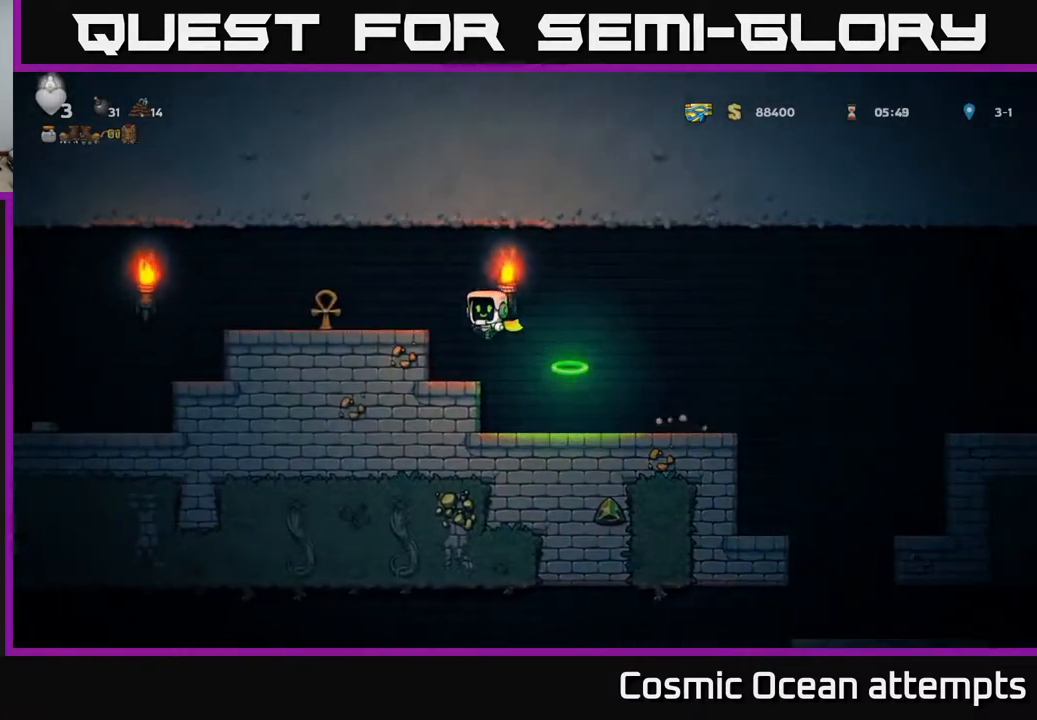
{"buttons": ["DPAD_LEFT"], "right_stick": "center", "events": [[83, "A", "up"]]}
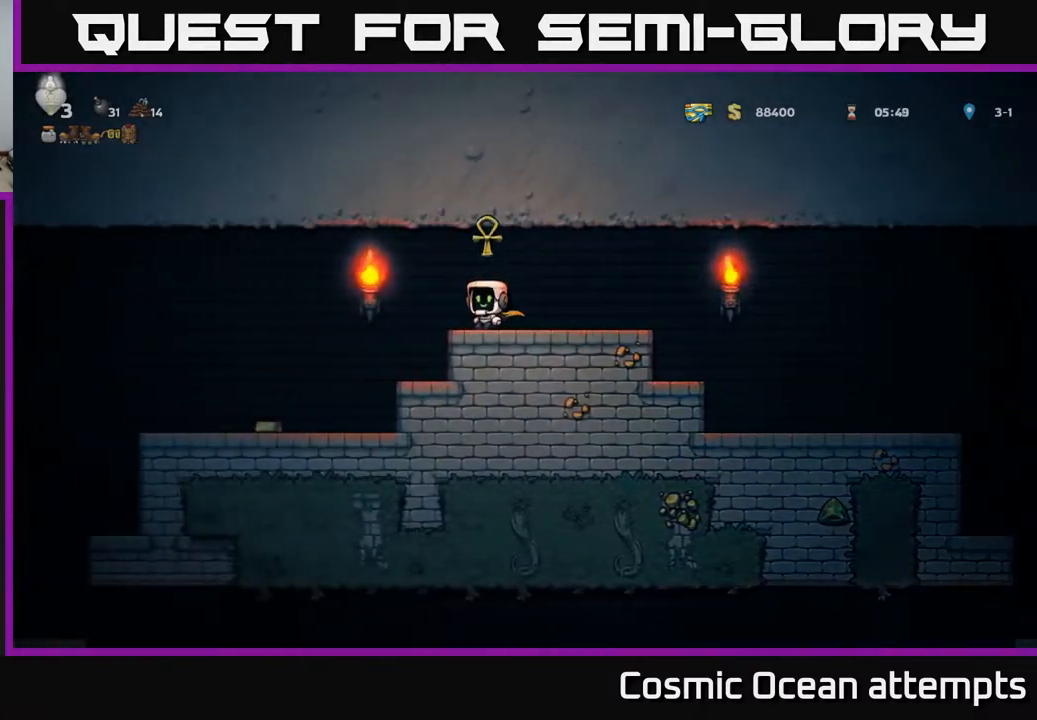
{"buttons": ["DPAD_LEFT"], "right_stick": "center", "events": []}
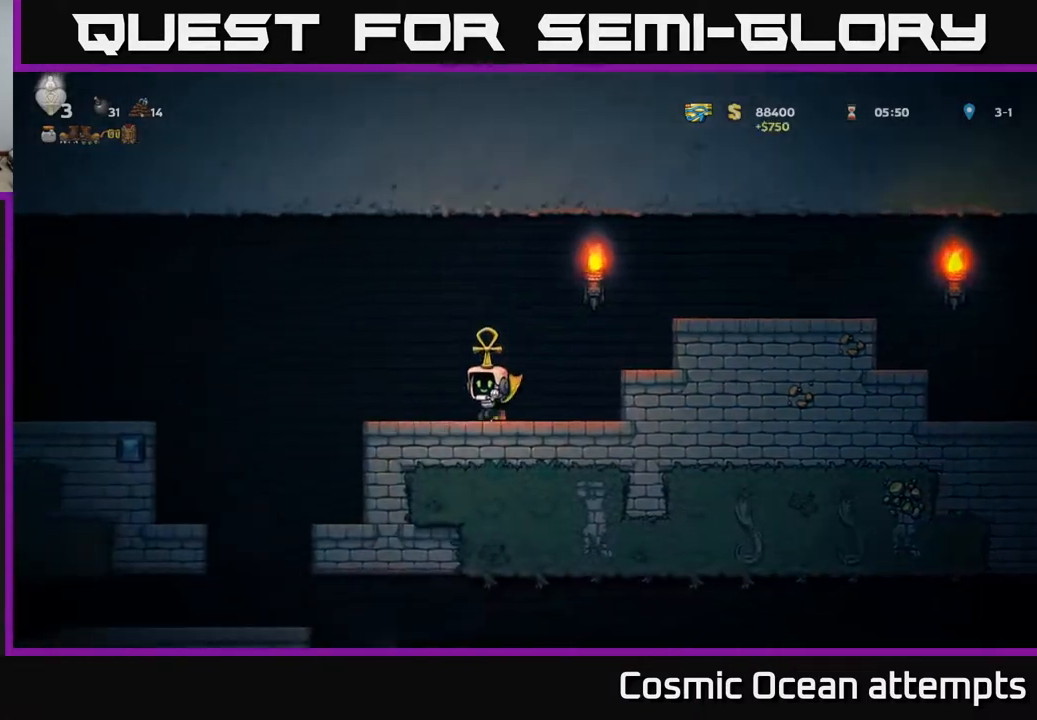
{"buttons": ["DPAD_LEFT"], "right_stick": "center", "events": [[117, "A", "down"], [467, "A", "up"]]}
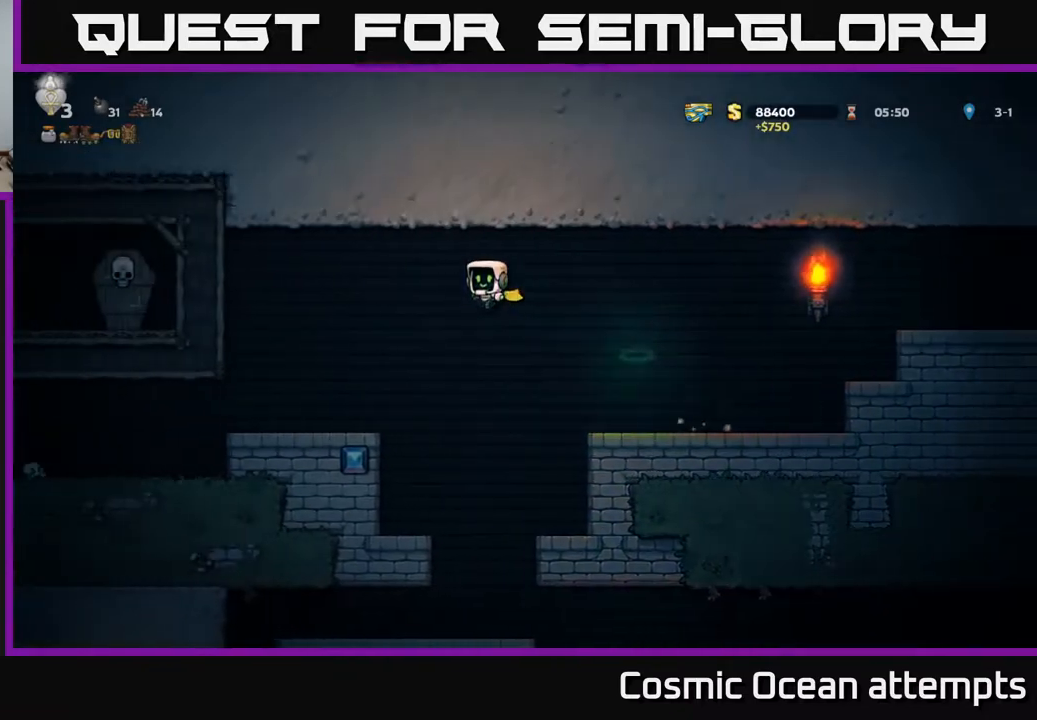
{"buttons": ["DPAD_LEFT"], "right_stick": "center", "events": []}
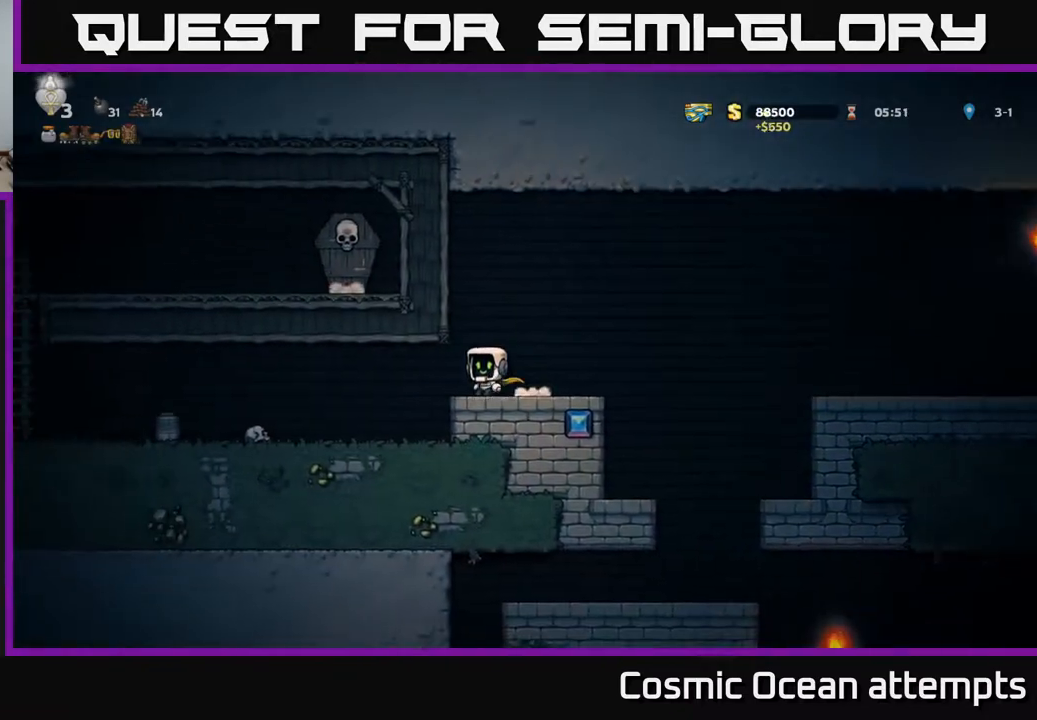
{"buttons": ["A", "DPAD_LEFT"], "right_stick": "center", "events": [[167, "A", "down"]]}
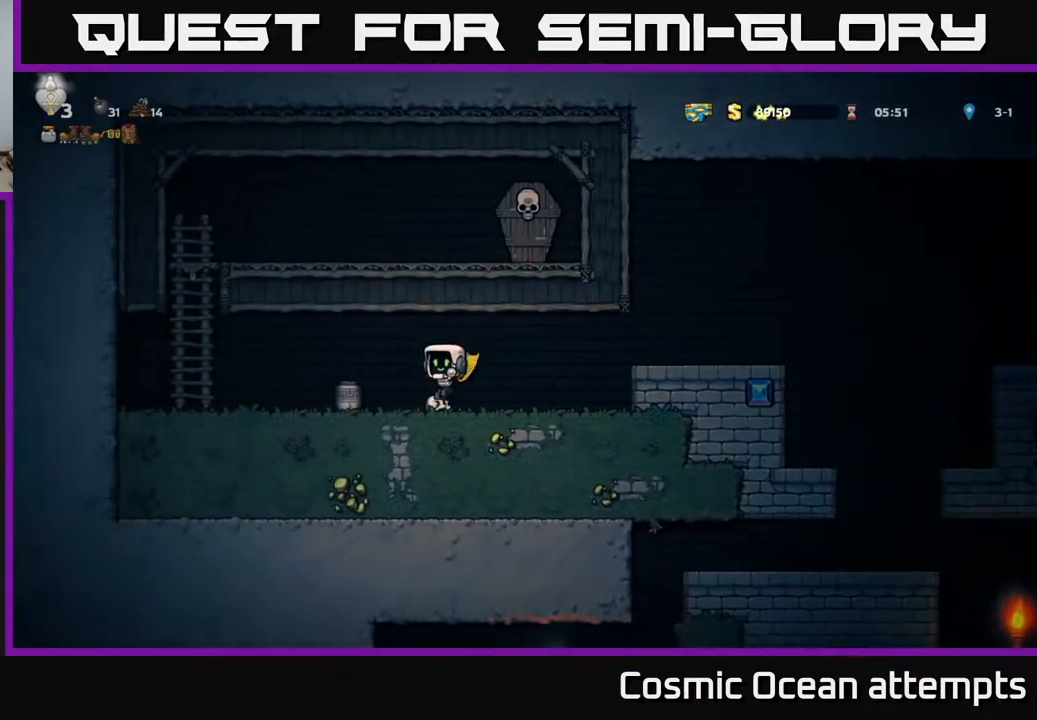
{"buttons": ["X", "DPAD_DOWN"], "right_stick": "center", "events": [[117, "A", "up"], [117, "DPAD_LEFT", "up"], [383, "DPAD_DOWN", "down"], [483, "X", "down"]]}
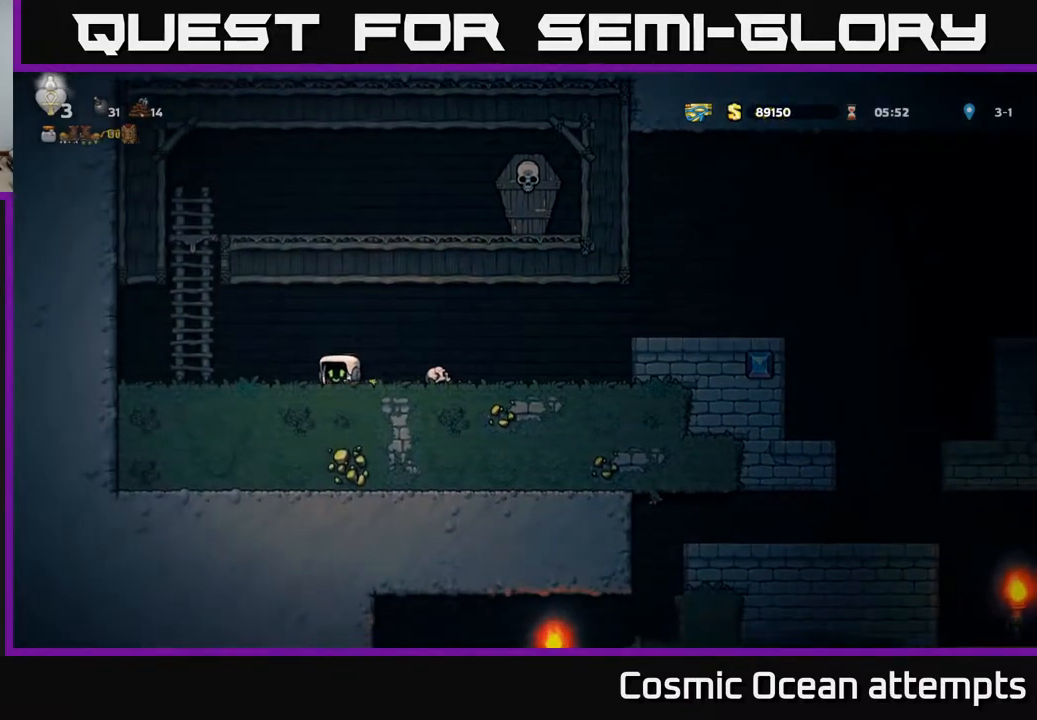
{"buttons": [], "right_stick": "center", "events": [[33, "DPAD_DOWN", "up"], [100, "X", "up"], [183, "DPAD_RIGHT", "down"], [250, "DPAD_RIGHT", "up"], [250, "X", "down"], [333, "X", "up"]]}